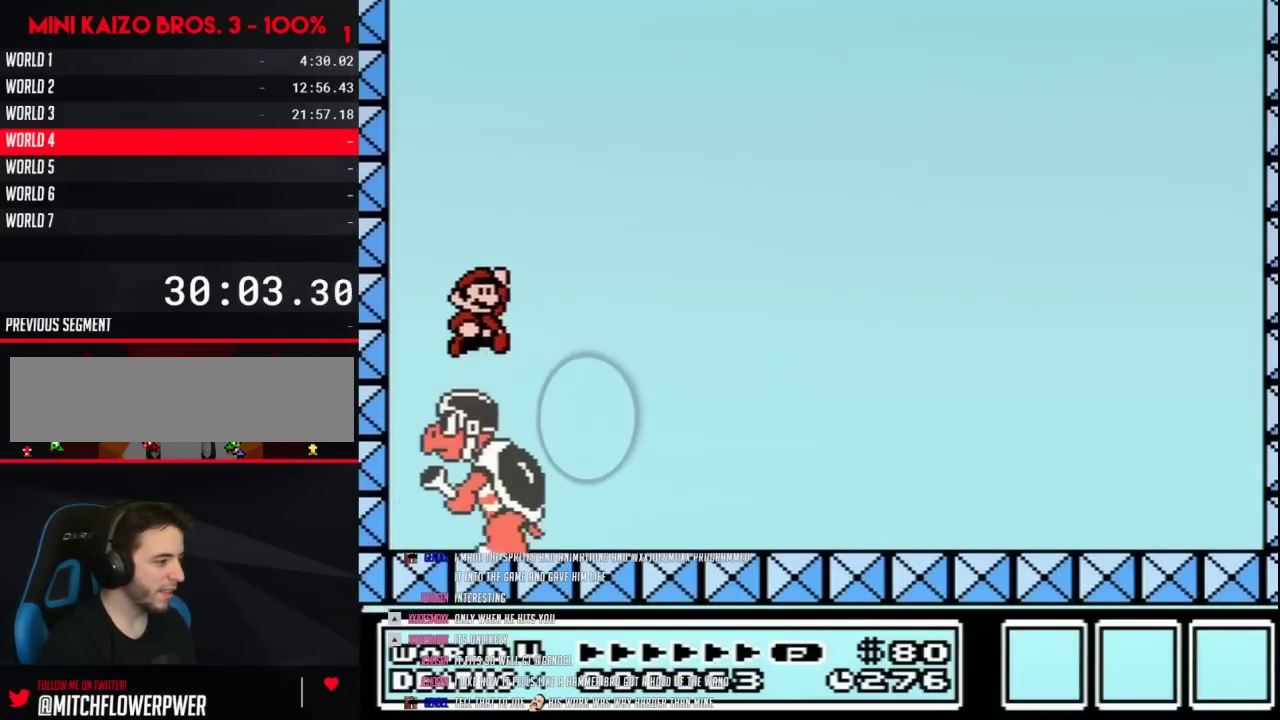
Gameplay with a controller (Nintendo layout); each line is a JSON object with the inputs held at the frame after it. "events" lists button and stick changes between this image and that frame as [ms after this image, input, new state], when the widget could be followed in between. Not read: L3 R3.
{"buttons": ["B", "DPAD_LEFT"], "events": [[117, "DPAD_RIGHT", "up"], [150, "DPAD_LEFT", "down"], [300, "DPAD_LEFT", "up"], [300, "DPAD_RIGHT", "down"], [500, "DPAD_LEFT", "down"], [500, "DPAD_RIGHT", "up"]]}
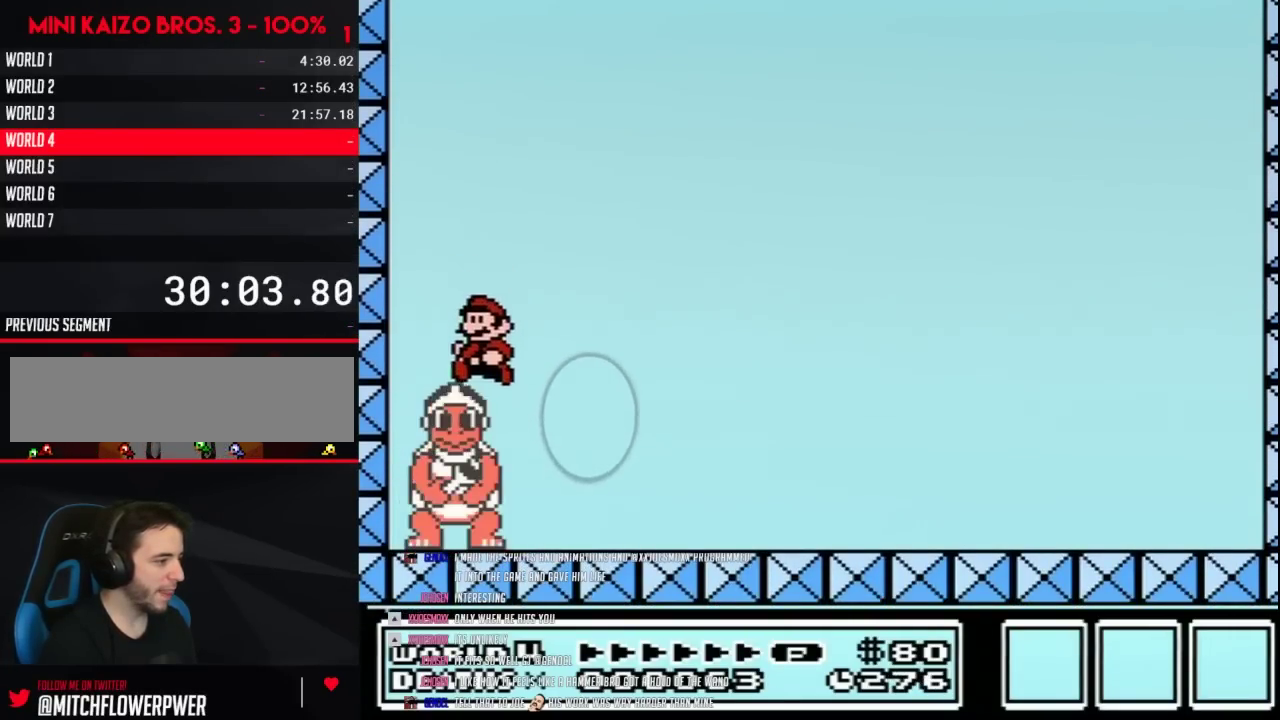
{"buttons": ["B", "DPAD_RIGHT"], "events": [[150, "DPAD_LEFT", "up"], [150, "DPAD_RIGHT", "down"], [250, "DPAD_RIGHT", "up"], [283, "DPAD_LEFT", "down"], [400, "DPAD_LEFT", "up"], [400, "DPAD_RIGHT", "down"]]}
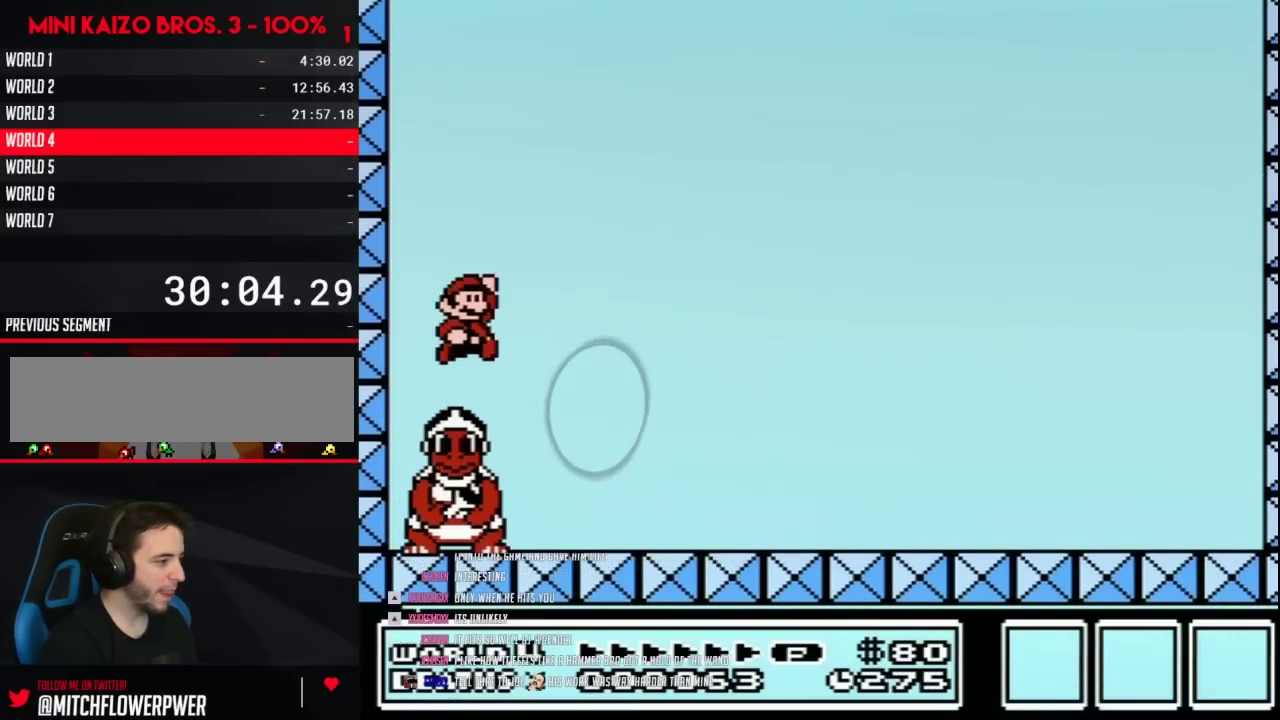
{"buttons": ["B", "DPAD_RIGHT"], "events": [[33, "DPAD_LEFT", "down"], [33, "DPAD_RIGHT", "up"], [117, "DPAD_LEFT", "up"], [117, "DPAD_RIGHT", "down"]]}
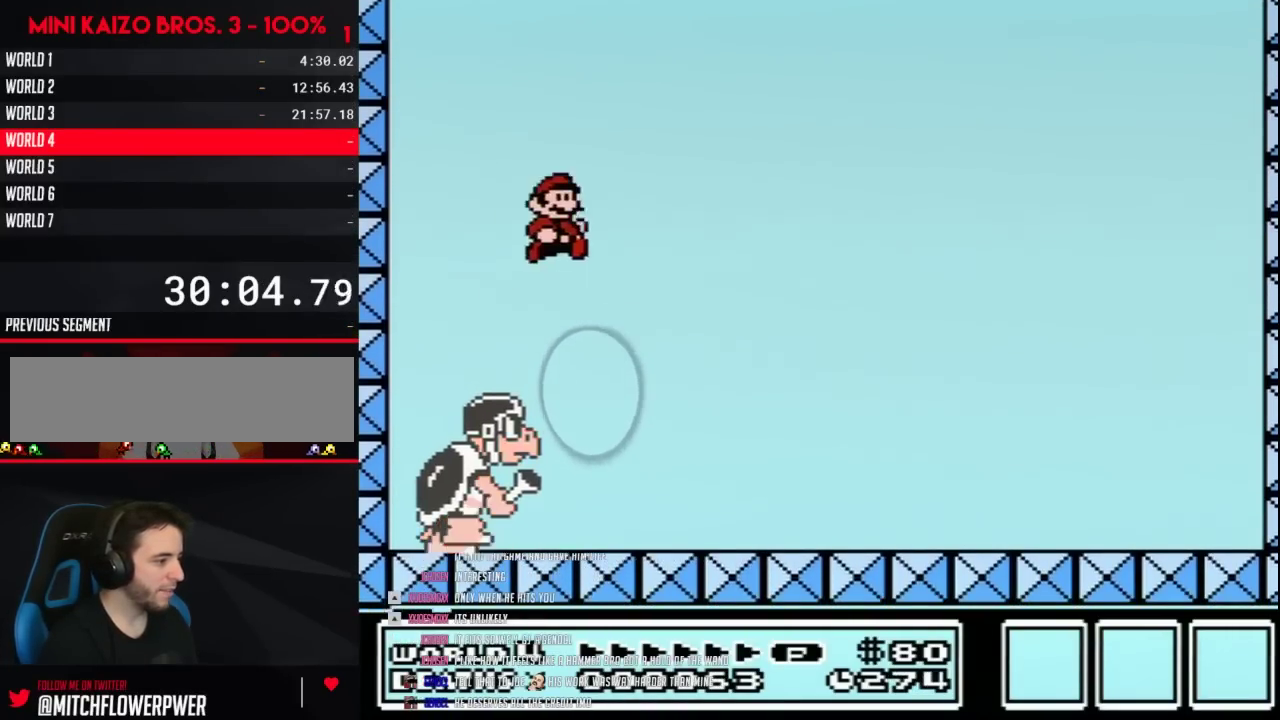
{"buttons": ["B", "DPAD_RIGHT"], "events": [[250, "DPAD_RIGHT", "up"], [267, "DPAD_LEFT", "down"], [433, "DPAD_LEFT", "up"], [433, "DPAD_RIGHT", "down"]]}
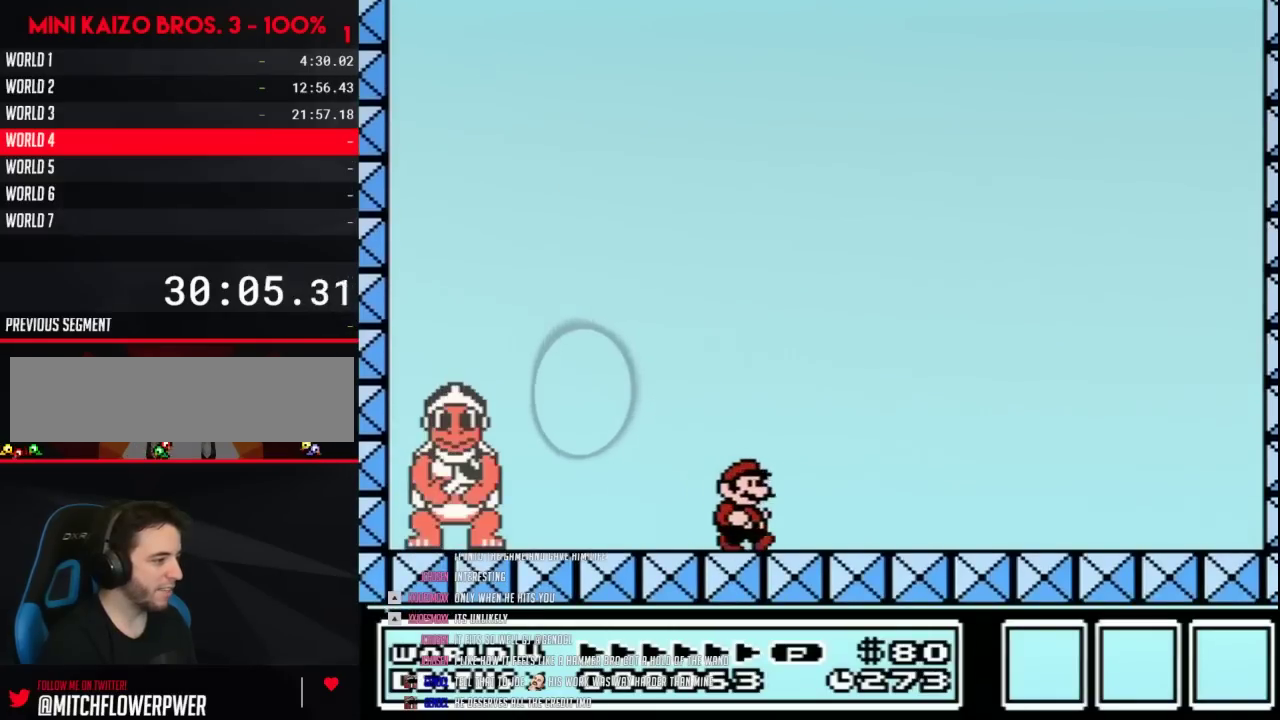
{"buttons": ["B", "DPAD_LEFT"], "events": [[117, "DPAD_RIGHT", "up"], [217, "DPAD_RIGHT", "down"], [367, "DPAD_RIGHT", "up"], [433, "DPAD_LEFT", "down"]]}
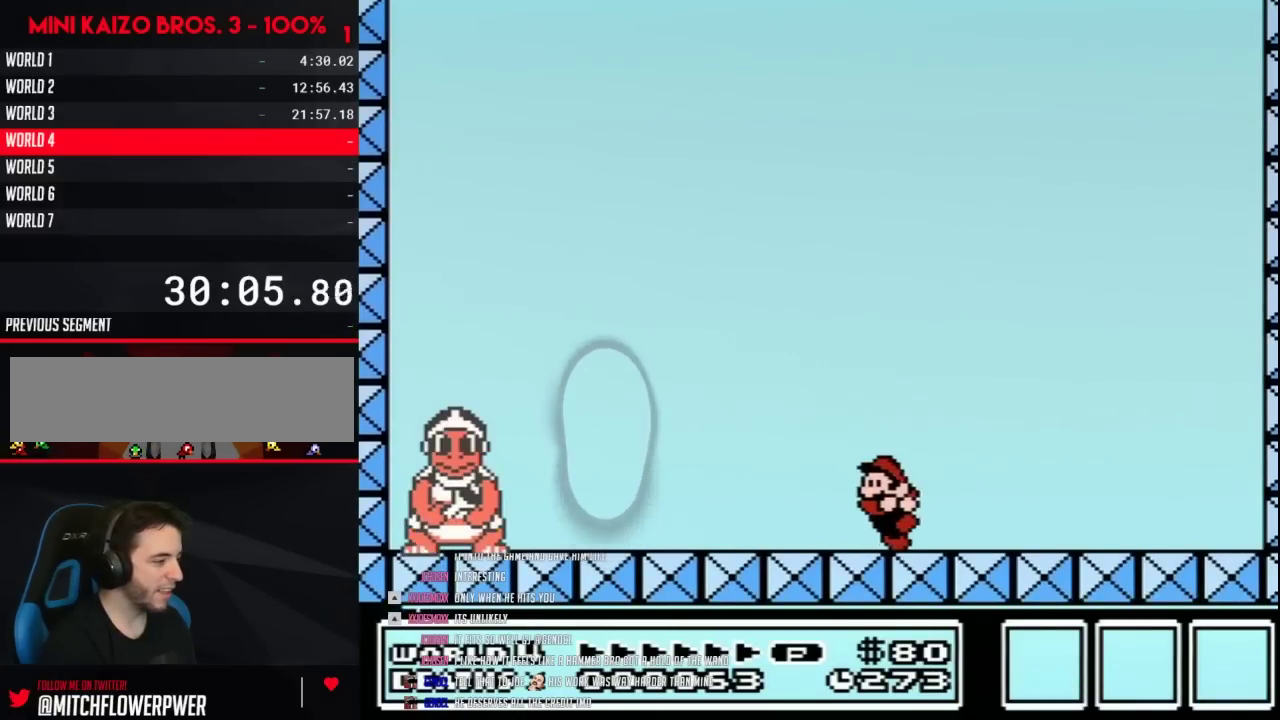
{"buttons": ["B", "DPAD_LEFT"], "events": [[333, "DPAD_LEFT", "up"], [467, "DPAD_LEFT", "down"]]}
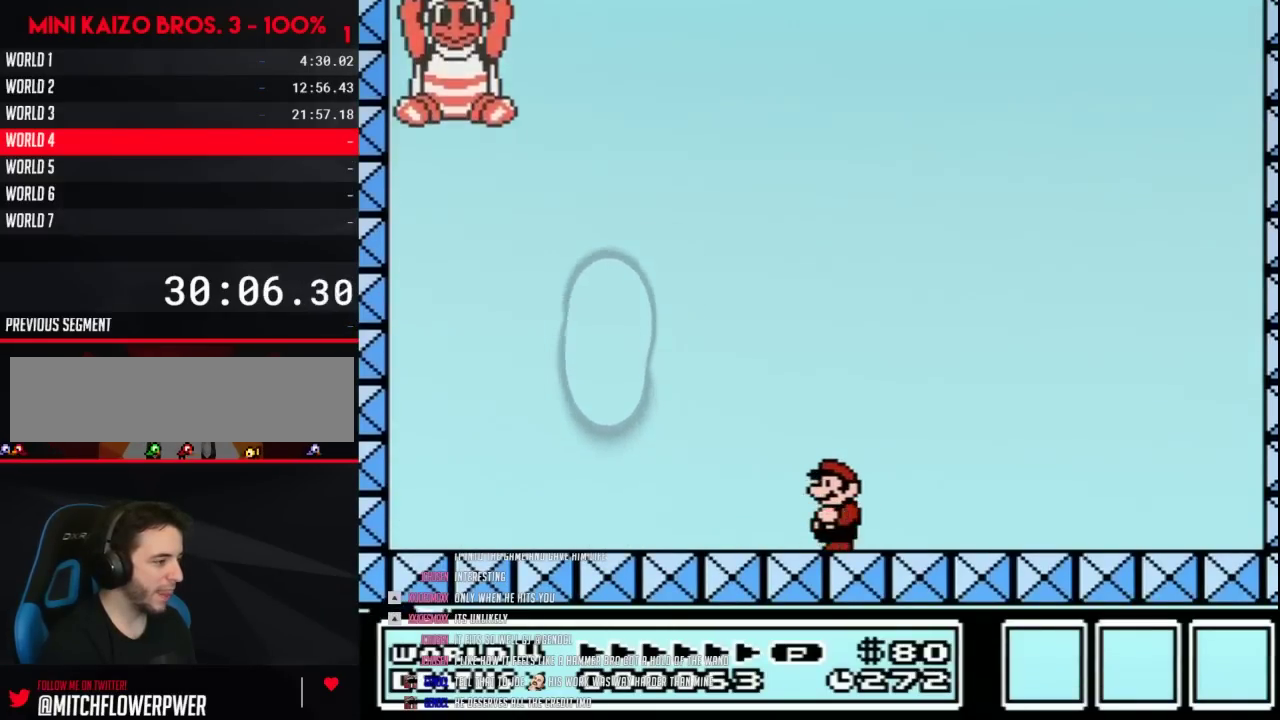
{"buttons": ["B", "DPAD_LEFT"], "events": []}
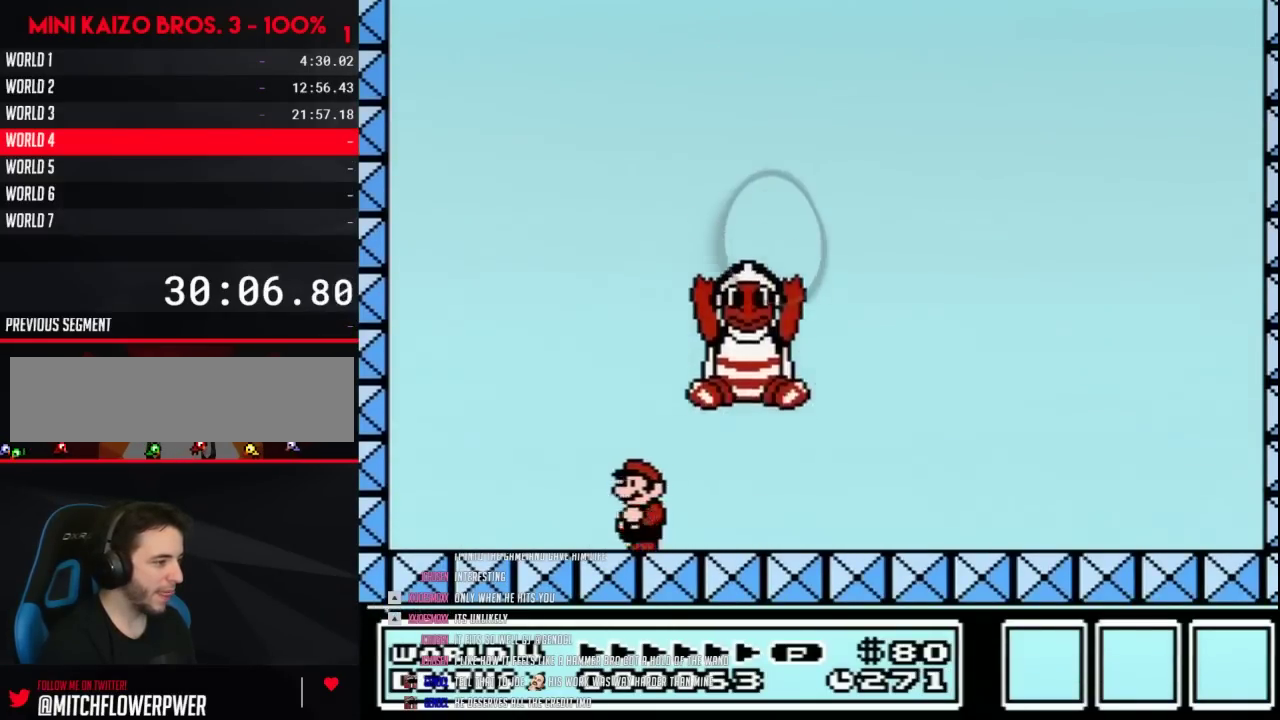
{"buttons": ["B", "DPAD_RIGHT"], "events": [[117, "A", "down"], [117, "DPAD_UP", "down"], [150, "DPAD_LEFT", "up"], [183, "DPAD_RIGHT", "down"], [183, "DPAD_UP", "up"], [367, "A", "up"]]}
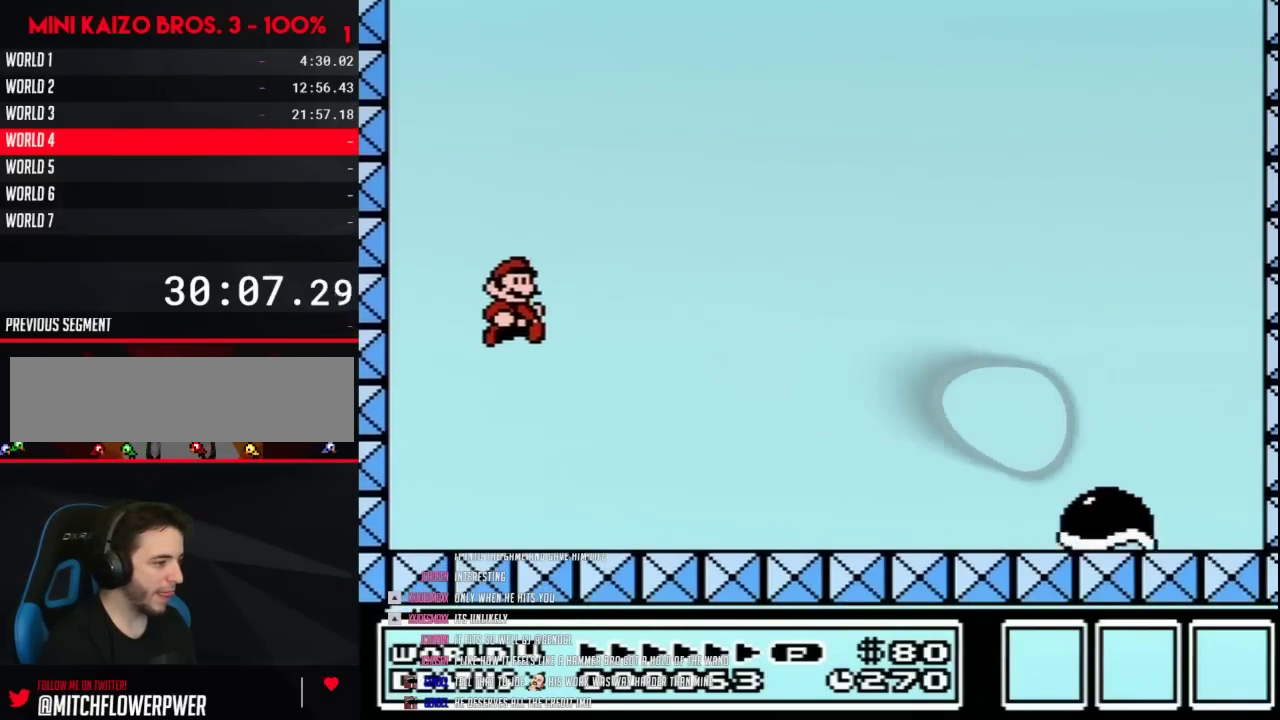
{"buttons": ["B", "DPAD_RIGHT"], "events": []}
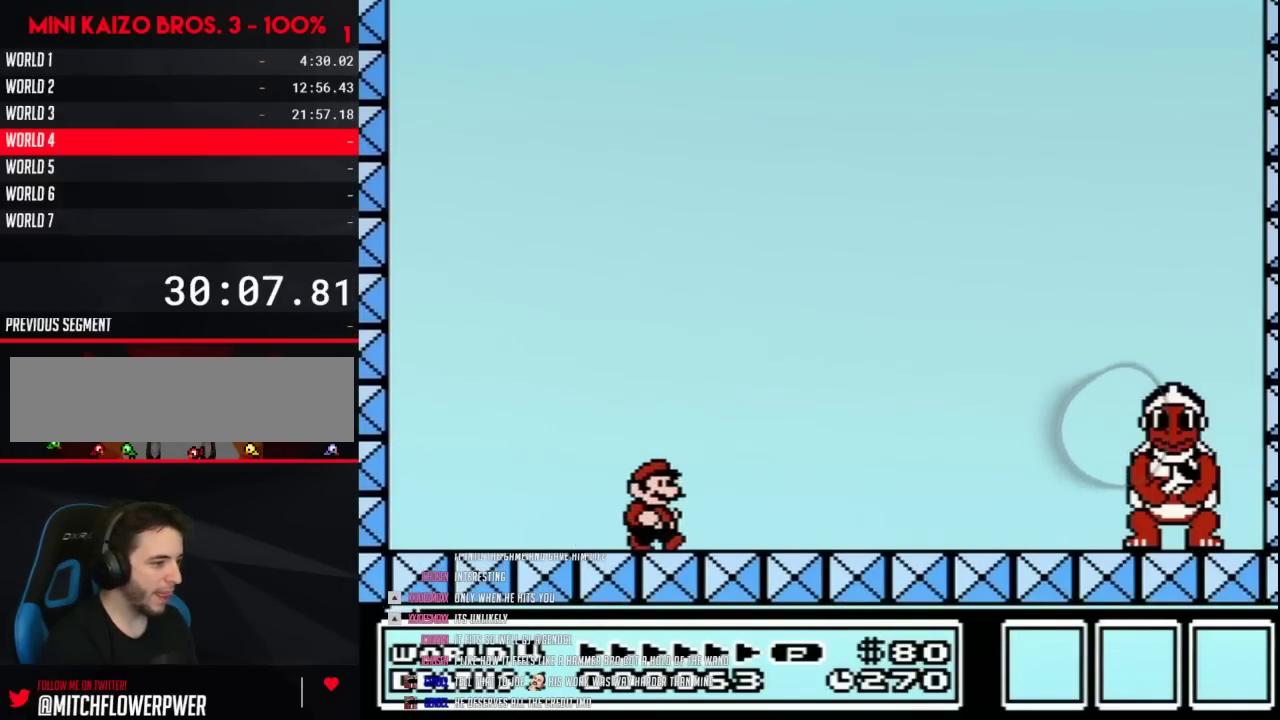
{"buttons": ["A", "B", "DPAD_RIGHT"], "events": [[333, "A", "down"]]}
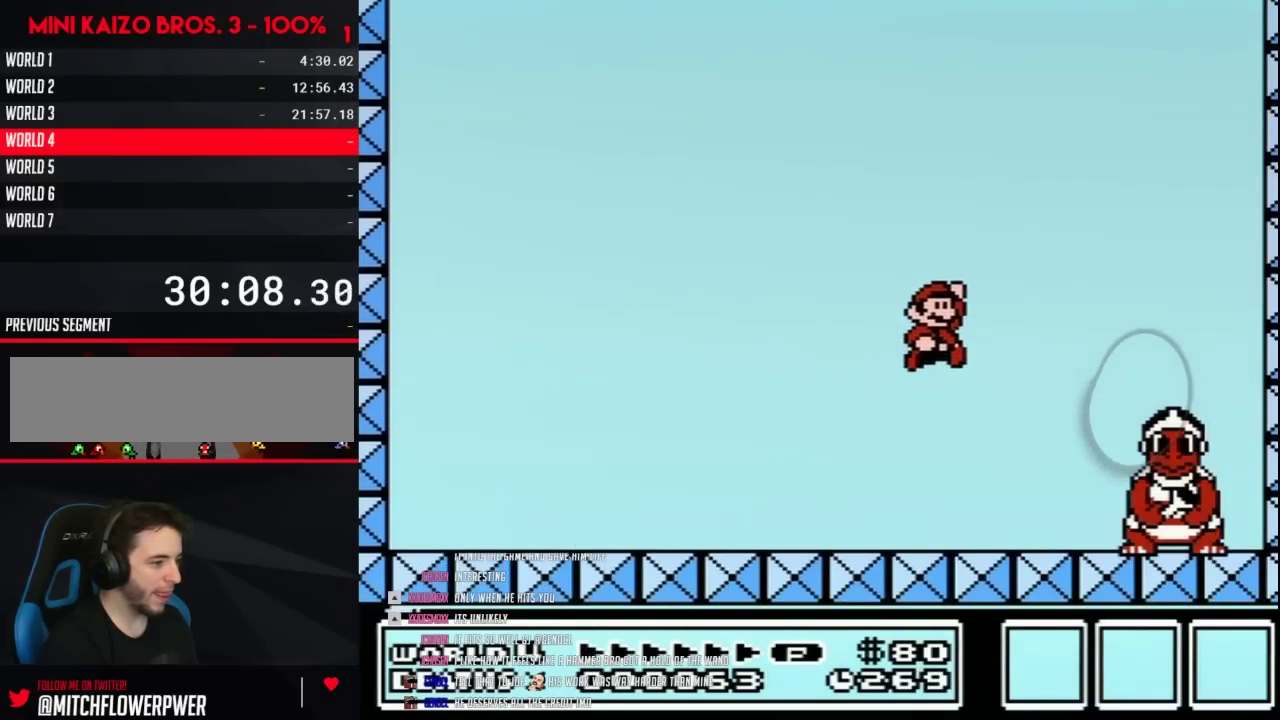
{"buttons": ["B", "DPAD_LEFT"], "events": [[117, "A", "up"], [333, "DPAD_RIGHT", "up"], [367, "DPAD_LEFT", "down"]]}
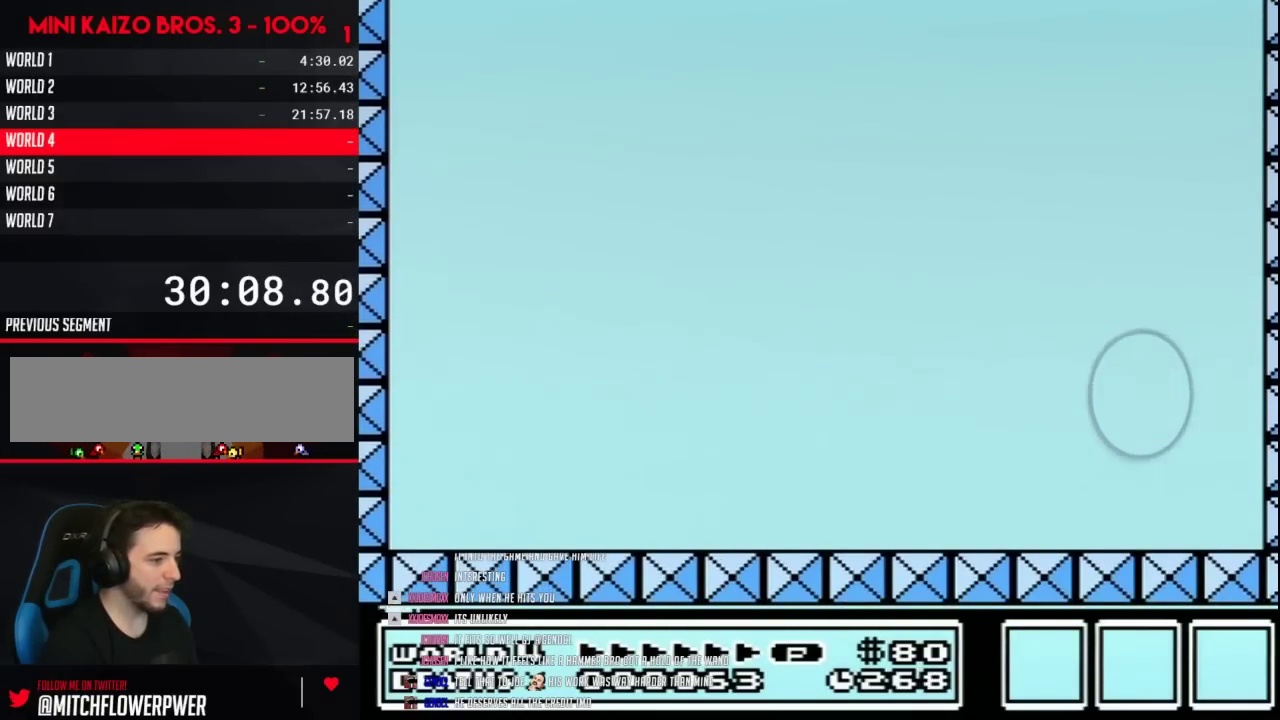
{"buttons": ["B", "DPAD_LEFT"], "events": [[267, "DPAD_LEFT", "up"], [367, "B", "up"], [400, "DPAD_LEFT", "down"], [433, "B", "down"]]}
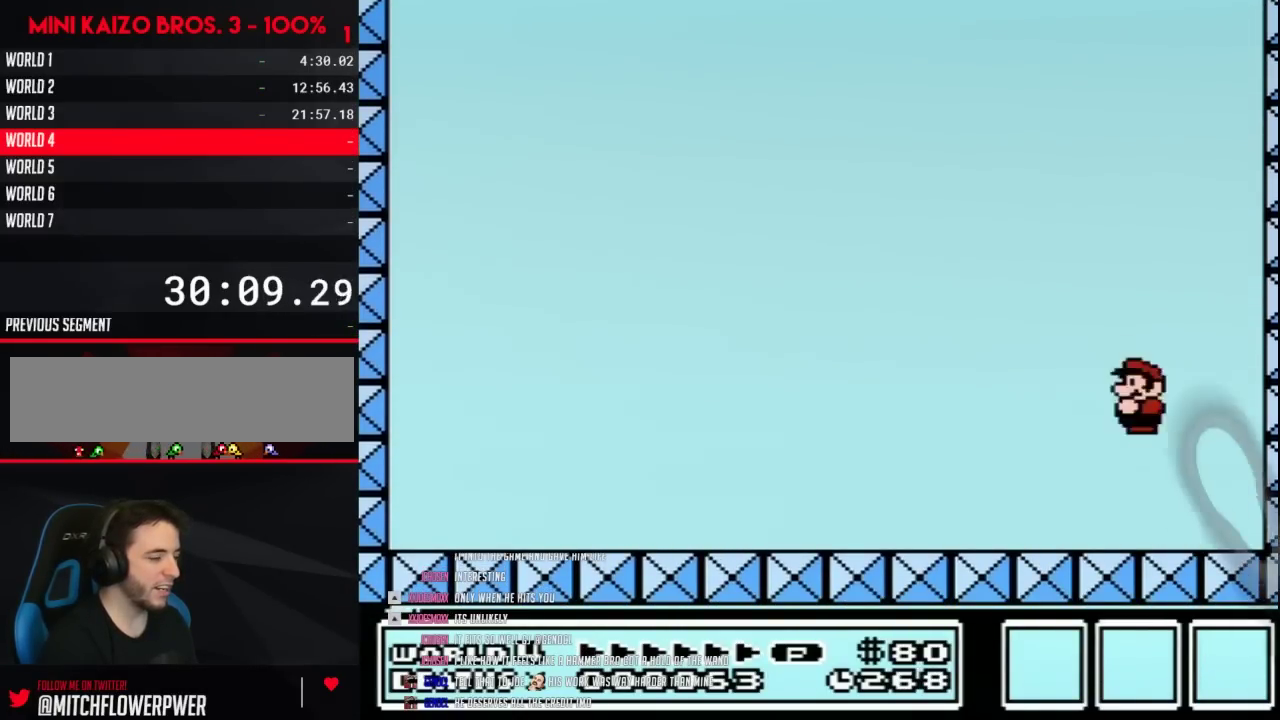
{"buttons": ["B", "DPAD_LEFT"], "events": []}
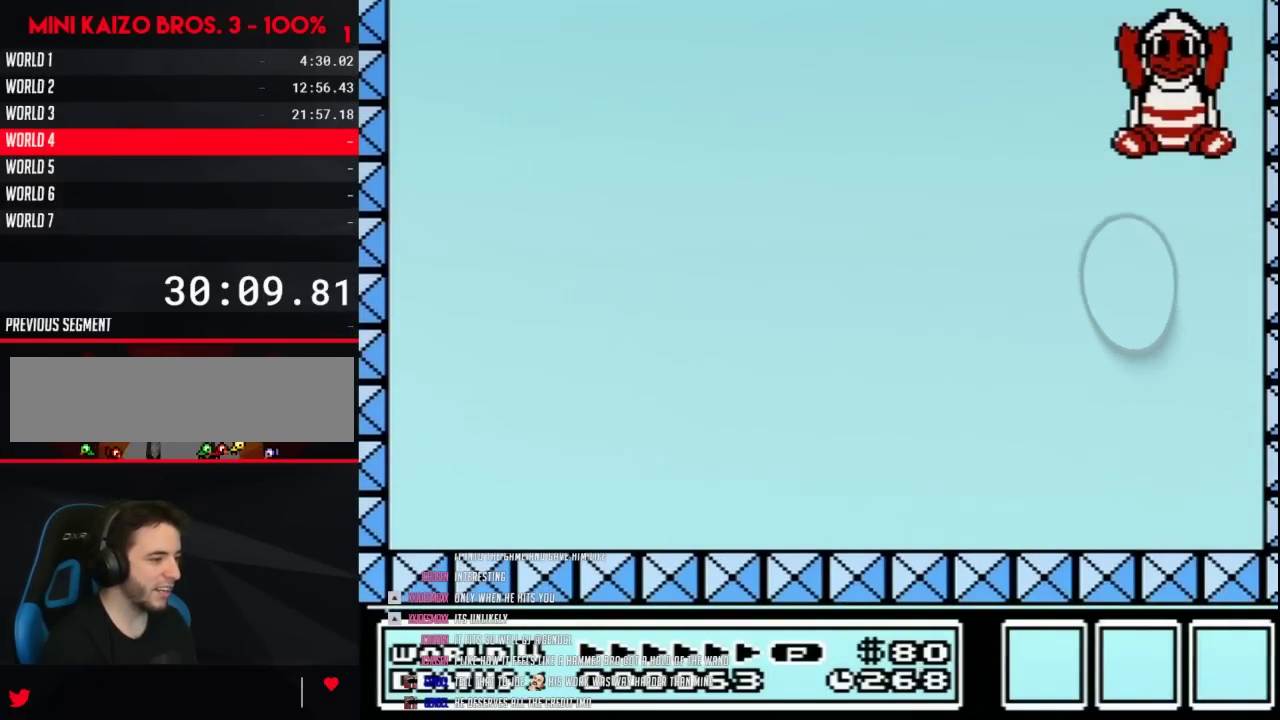
{"buttons": ["B", "DPAD_LEFT"], "events": [[83, "A", "down"], [183, "DPAD_LEFT", "up"], [217, "DPAD_RIGHT", "down"], [300, "DPAD_RIGHT", "up"], [333, "DPAD_LEFT", "down"], [400, "A", "up"]]}
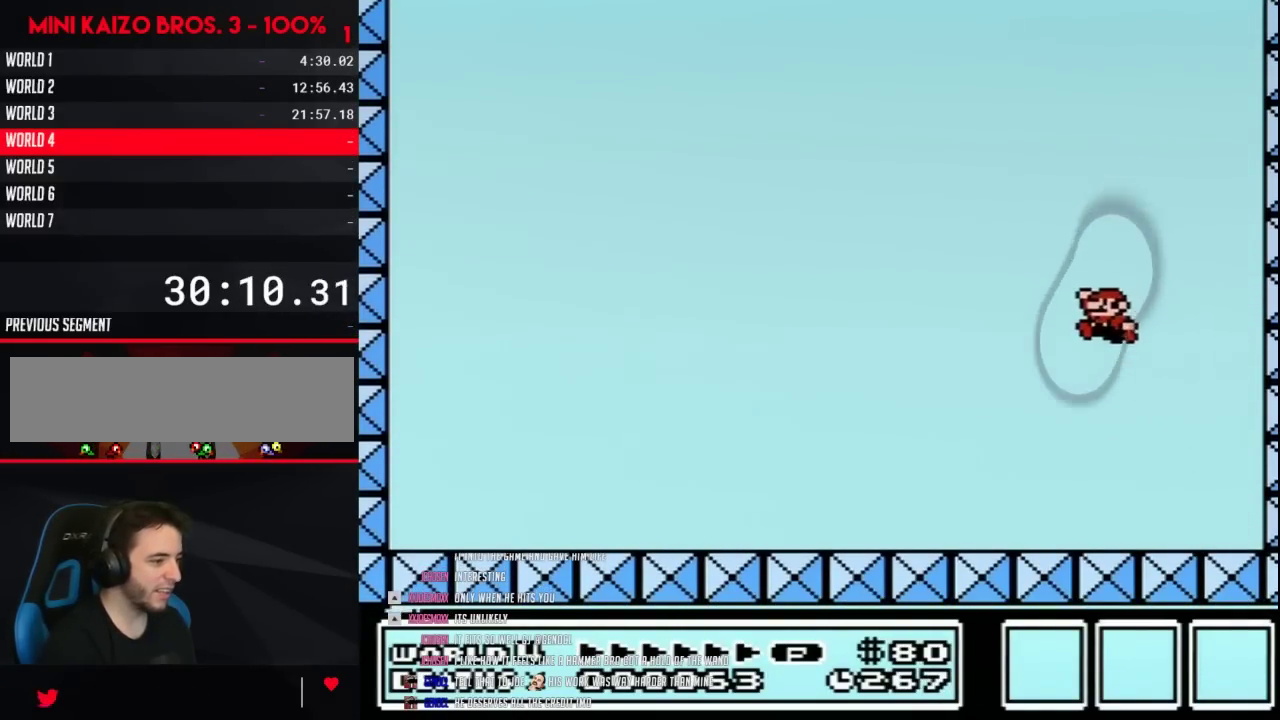
{"buttons": ["B", "DPAD_LEFT"], "events": []}
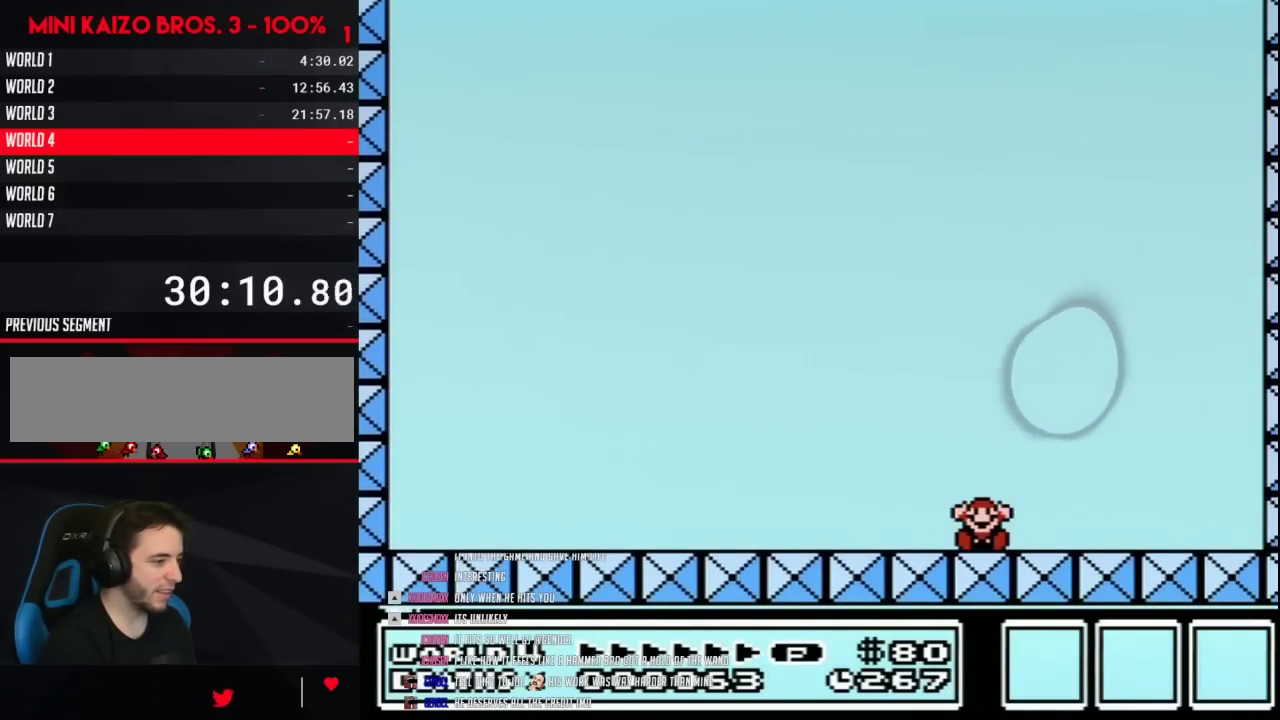
{"buttons": ["A", "B"], "events": [[33, "A", "down"], [483, "DPAD_LEFT", "up"]]}
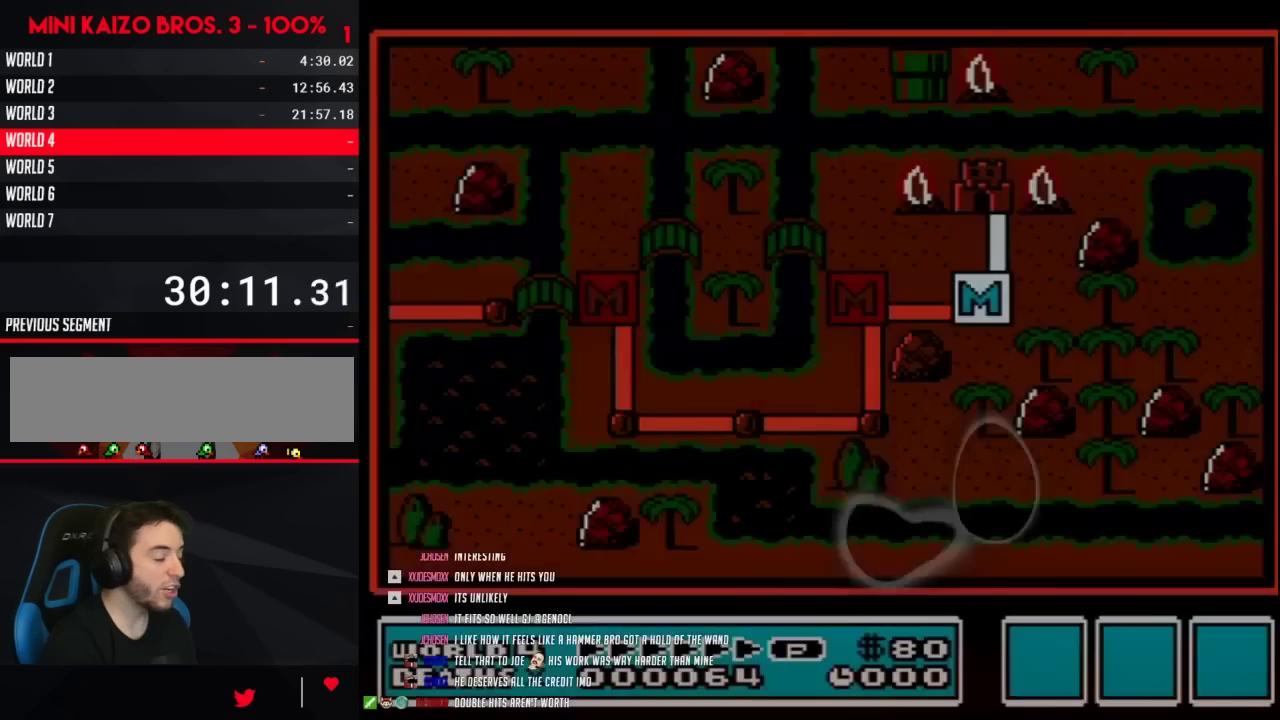
{"buttons": ["A"], "events": [[50, "A", "up"], [50, "B", "up"], [150, "A", "down"], [233, "A", "up"], [300, "A", "down"]]}
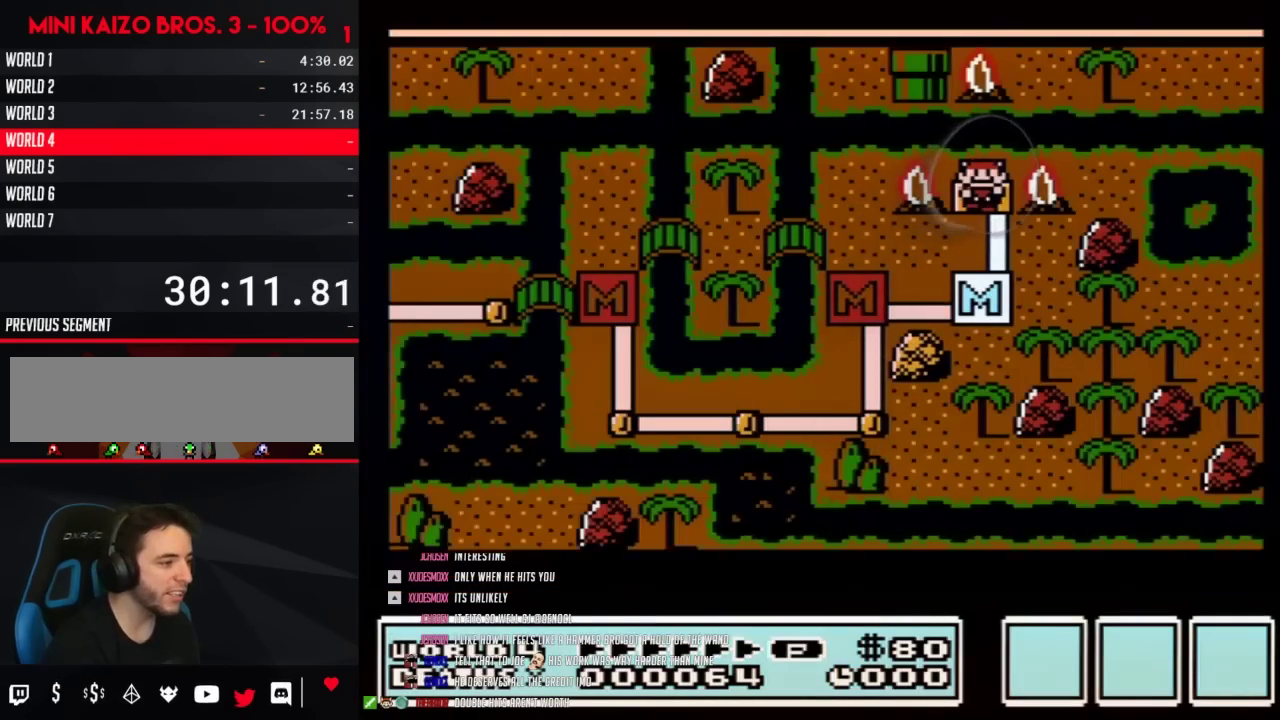
{"buttons": ["A"], "events": []}
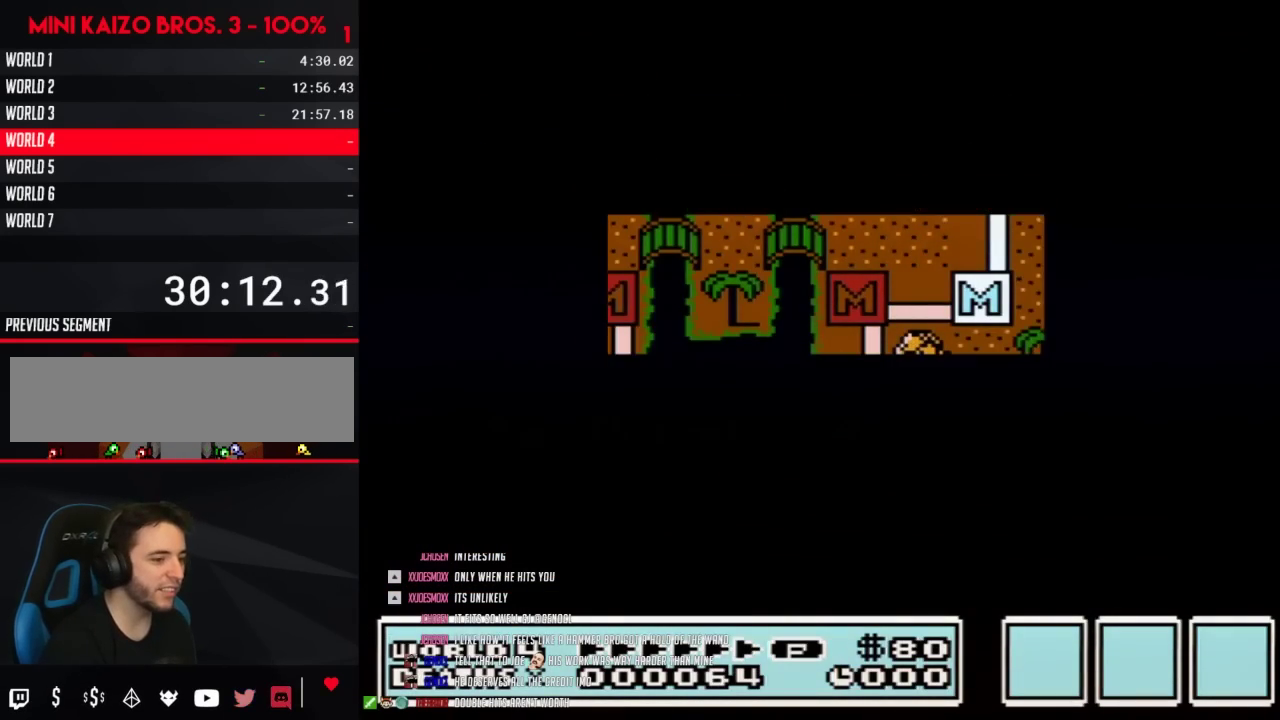
{"buttons": ["A"], "events": [[433, "A", "up"], [500, "A", "down"]]}
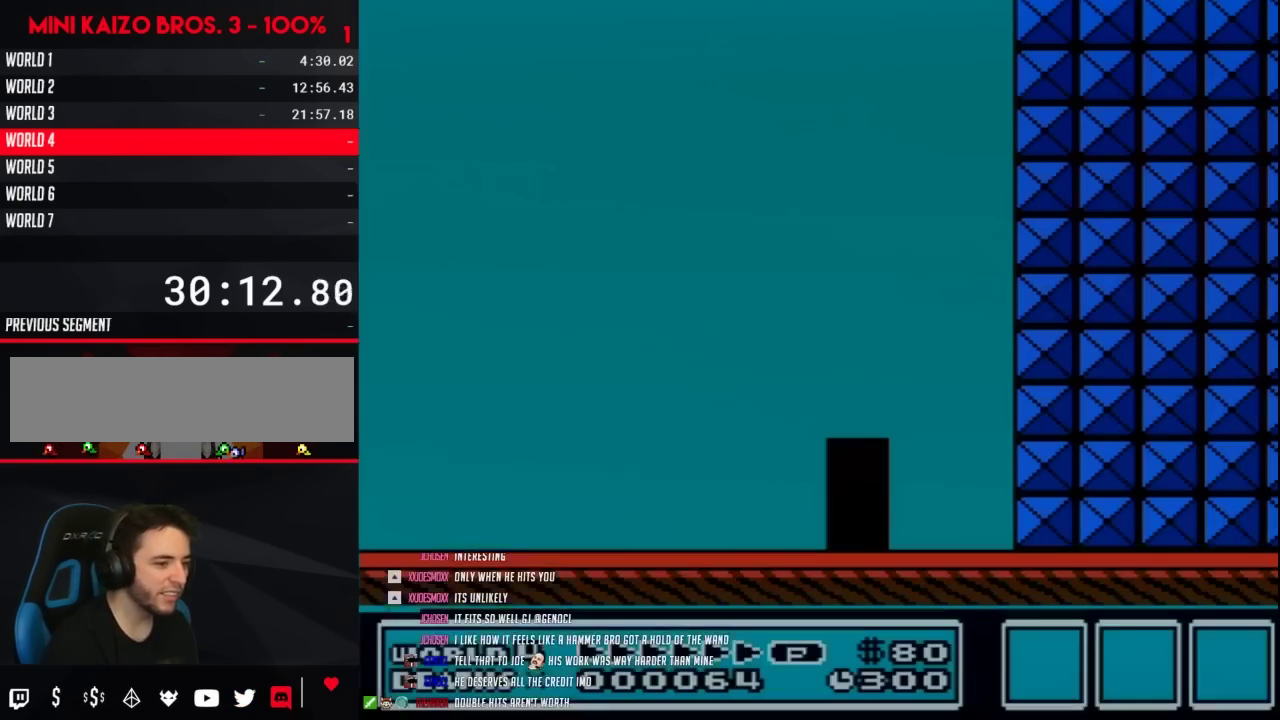
{"buttons": ["B", "DPAD_RIGHT"], "events": [[33, "A", "up"], [33, "B", "down"], [33, "DPAD_RIGHT", "down"]]}
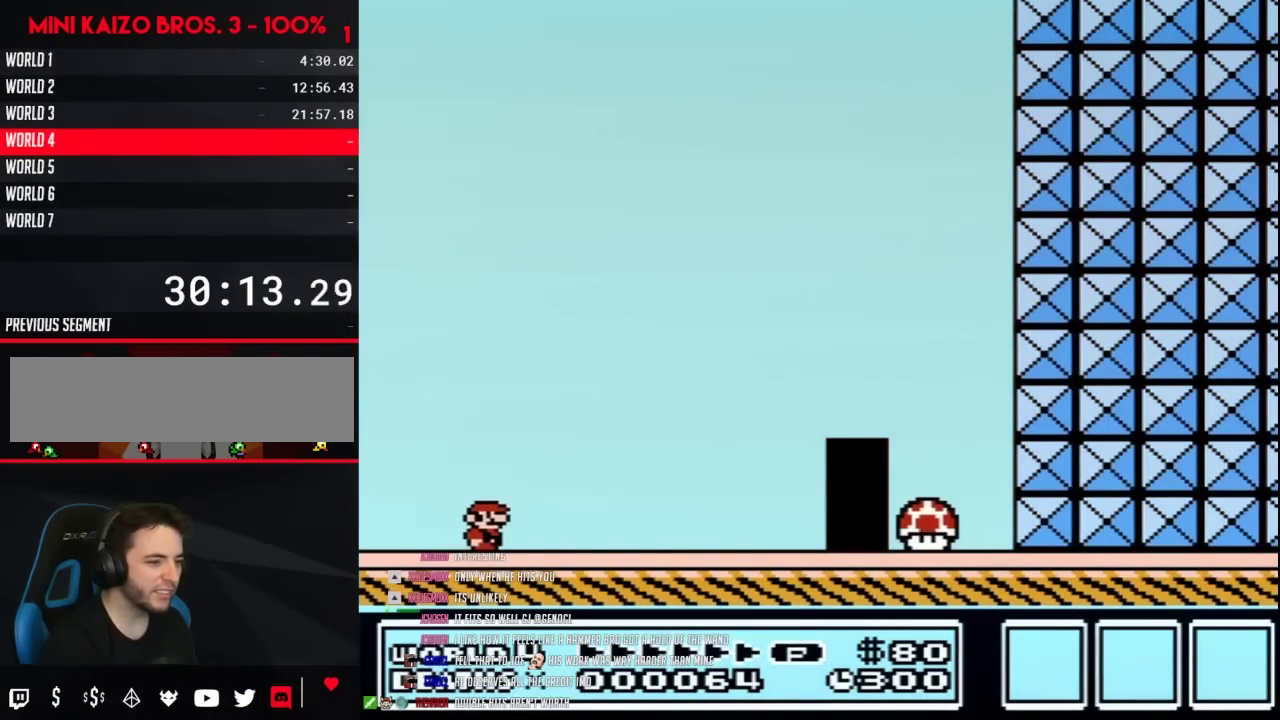
{"buttons": ["B", "DPAD_RIGHT"], "events": []}
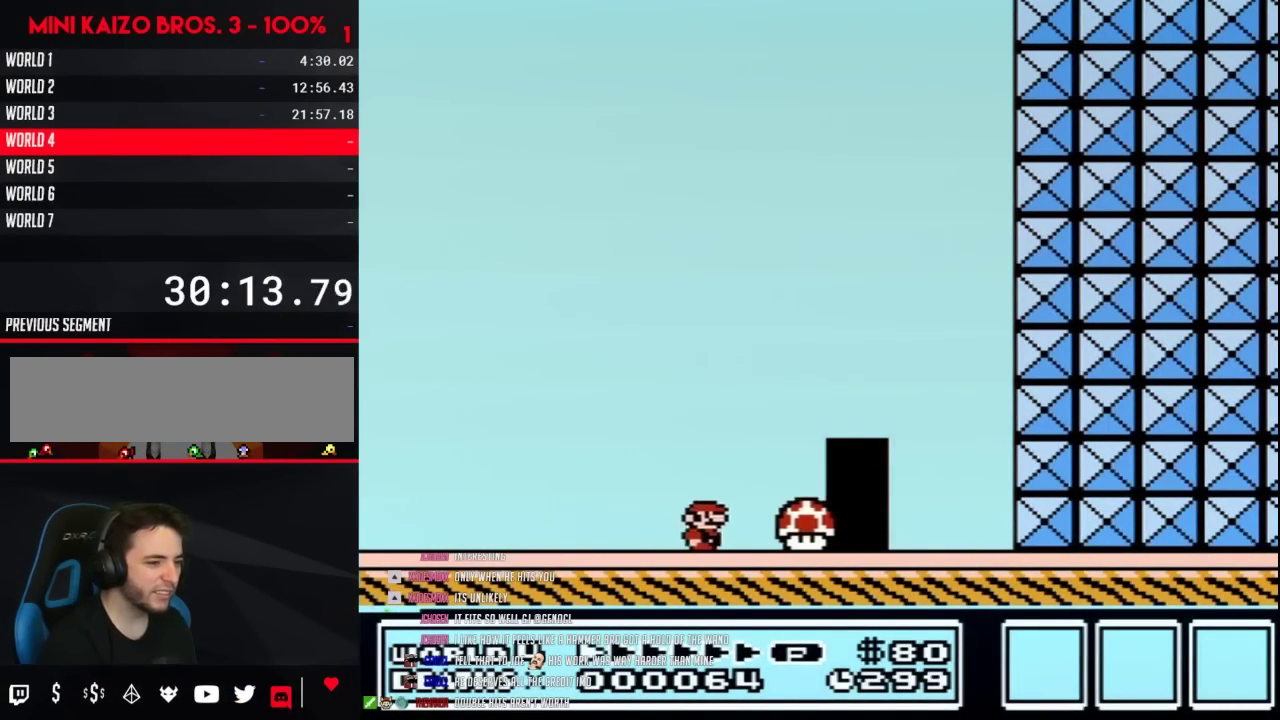
{"buttons": ["B", "DPAD_RIGHT"], "events": []}
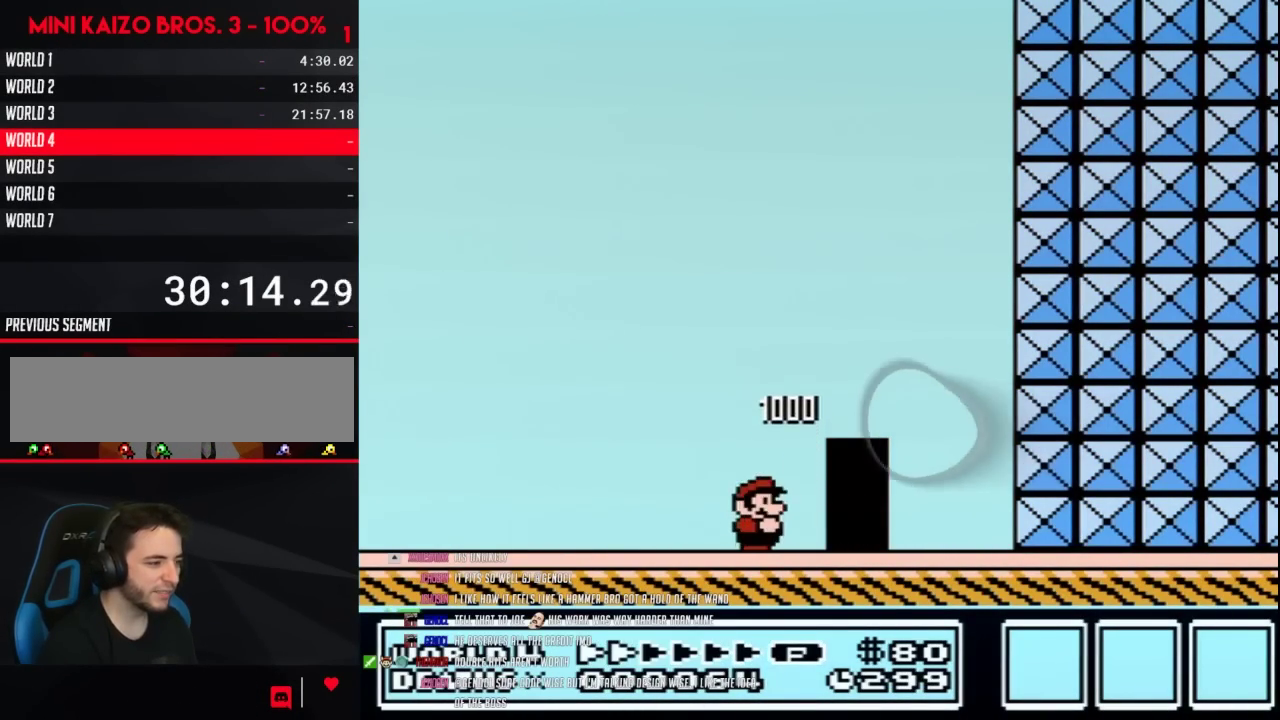
{"buttons": ["B", "DPAD_RIGHT"], "events": []}
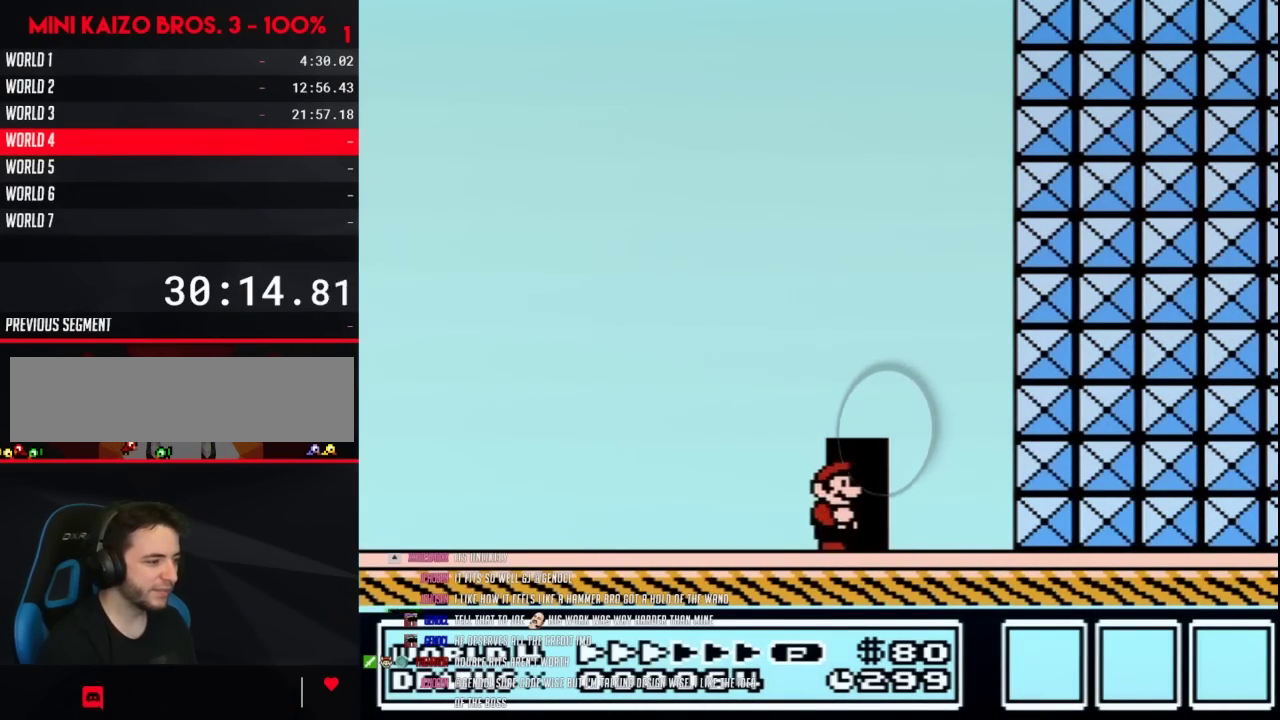
{"buttons": [], "events": [[117, "DPAD_RIGHT", "up"], [183, "DPAD_UP", "down"], [283, "B", "up"], [300, "DPAD_UP", "up"]]}
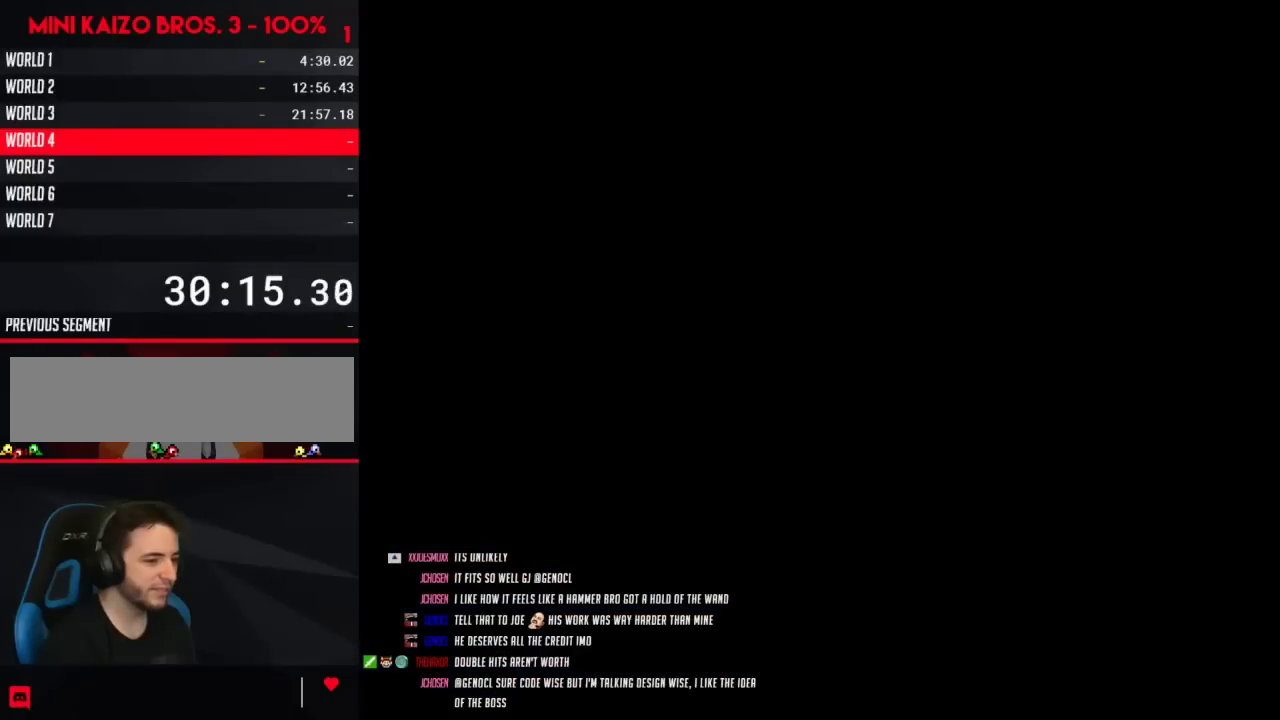
{"buttons": ["B", "DPAD_RIGHT"], "events": [[83, "B", "down"], [217, "DPAD_RIGHT", "down"]]}
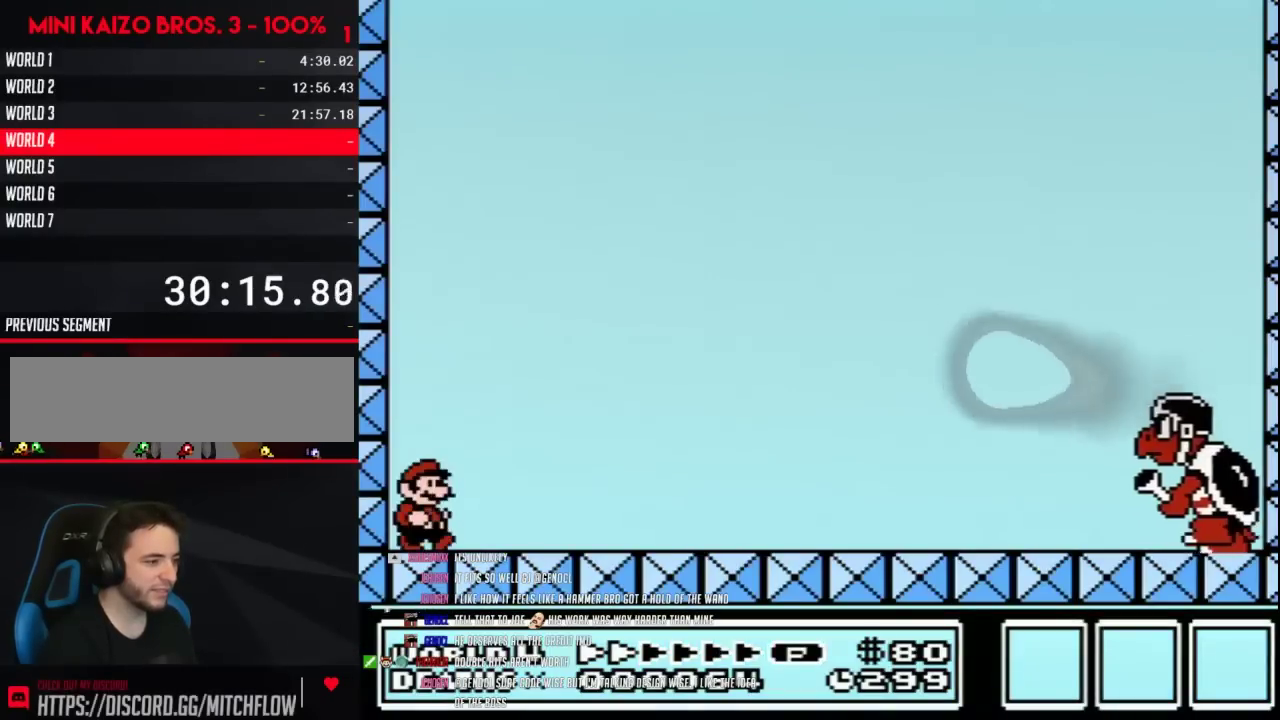
{"buttons": ["B", "DPAD_RIGHT"], "events": []}
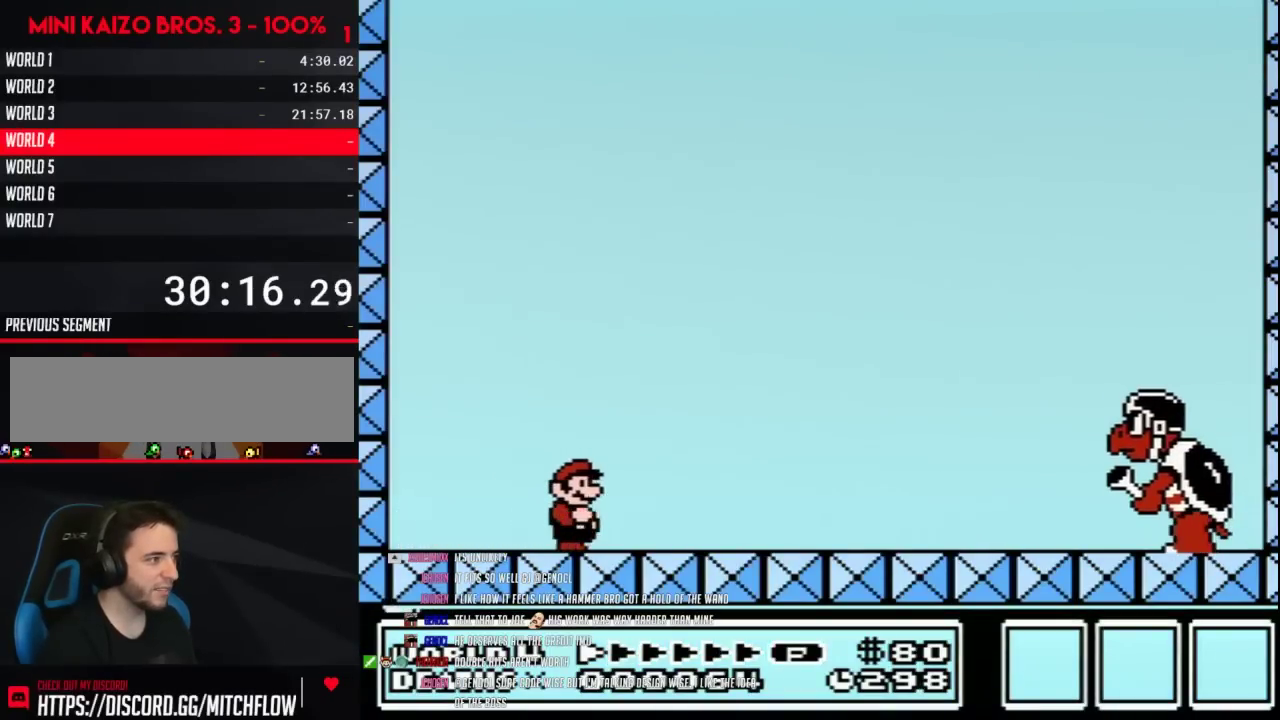
{"buttons": ["B", "DPAD_LEFT"], "events": [[333, "DPAD_RIGHT", "up"], [433, "DPAD_LEFT", "down"]]}
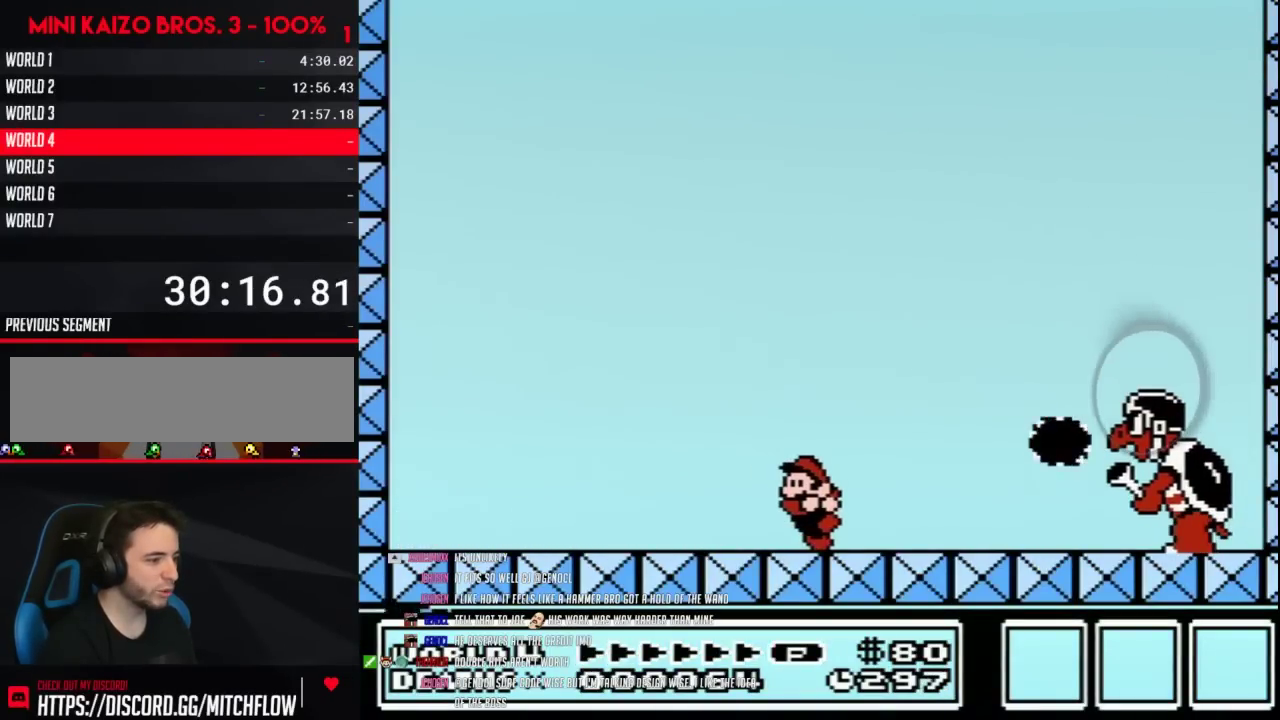
{"buttons": ["B", "DPAD_DOWN"], "events": [[217, "DPAD_LEFT", "up"], [267, "DPAD_LEFT", "down"], [433, "DPAD_LEFT", "up"], [467, "DPAD_DOWN", "down"]]}
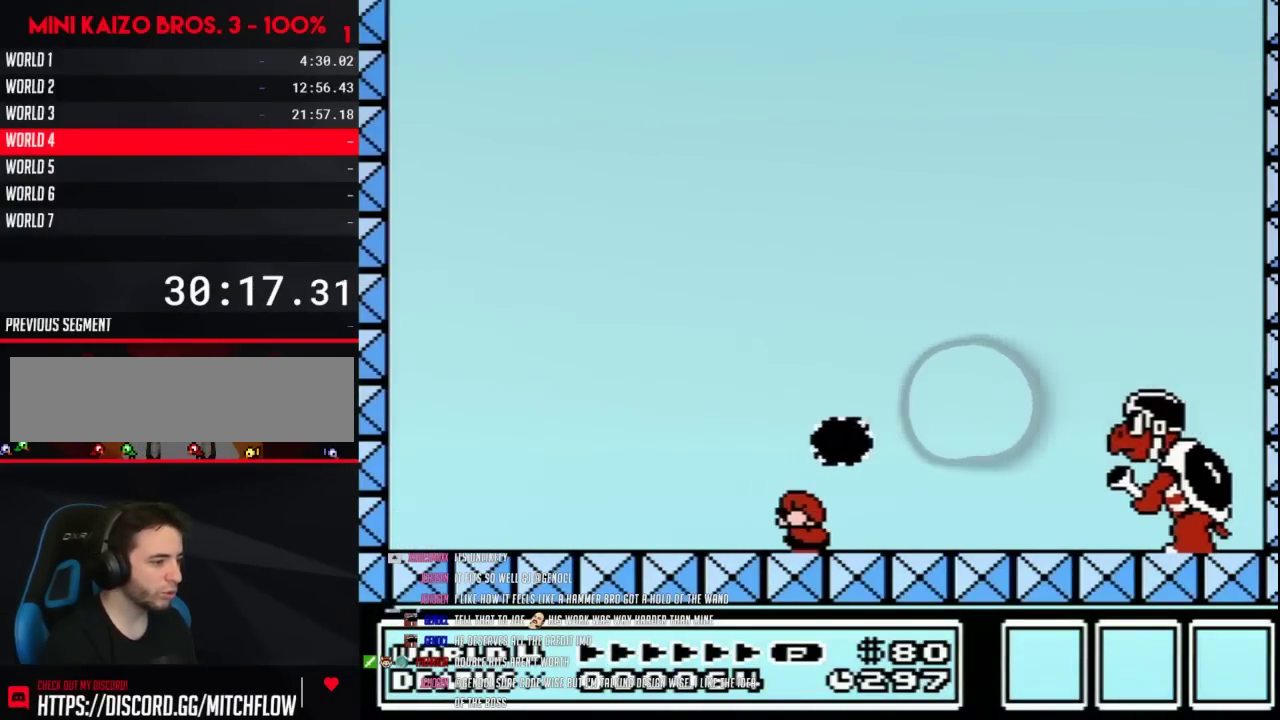
{"buttons": ["B", "DPAD_RIGHT"], "events": [[300, "DPAD_RIGHT", "down"], [333, "DPAD_DOWN", "up"]]}
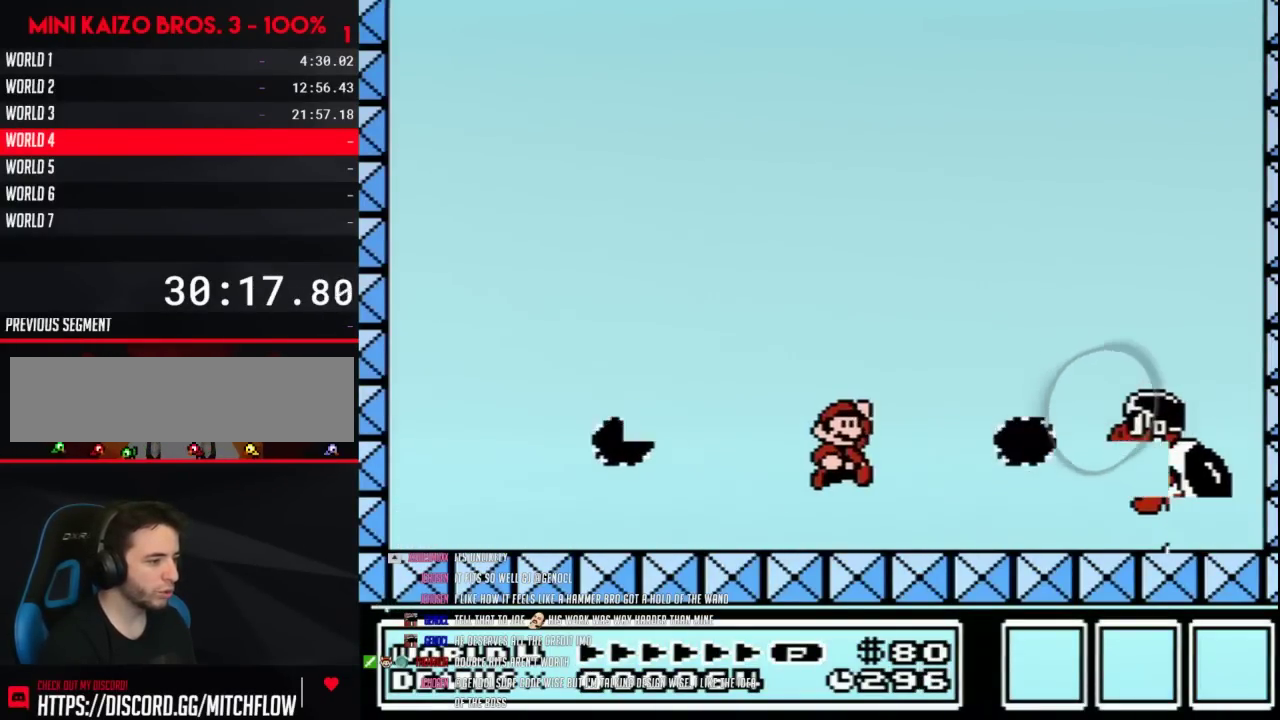
{"buttons": ["B", "DPAD_RIGHT"], "events": [[33, "A", "down"], [400, "A", "up"]]}
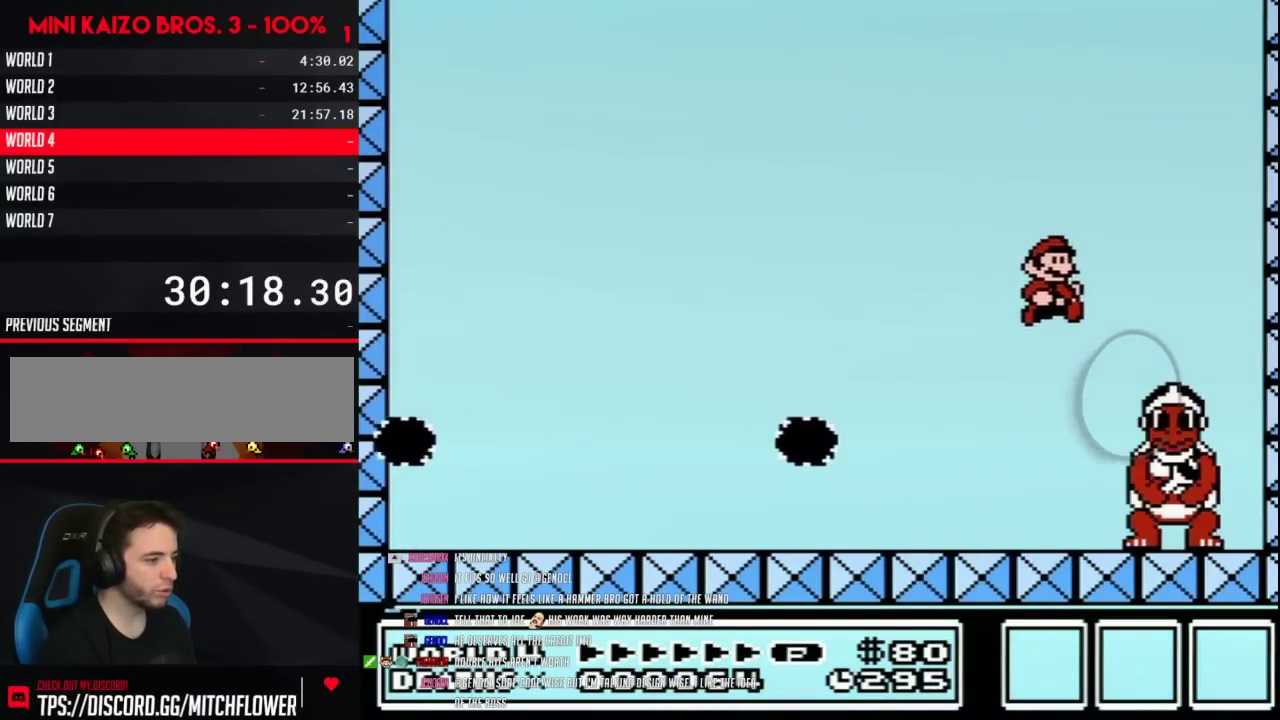
{"buttons": ["B", "DPAD_LEFT"], "events": [[117, "DPAD_RIGHT", "up"], [183, "A", "down"], [183, "DPAD_LEFT", "down"], [467, "A", "up"]]}